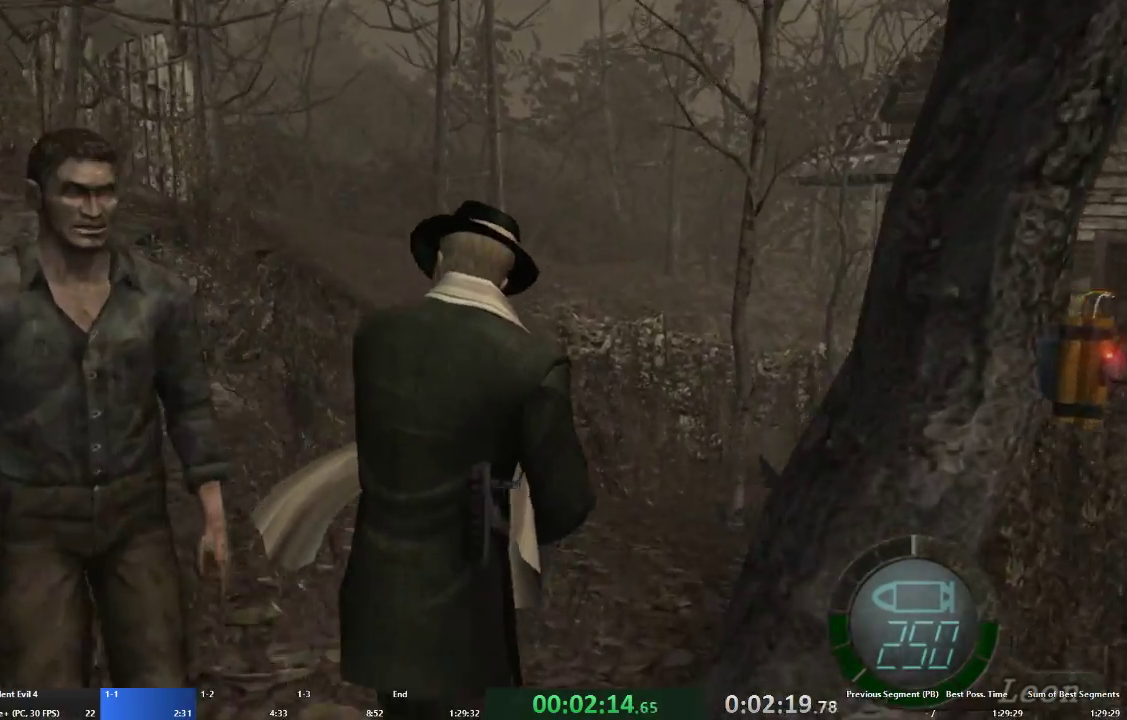
Gameplay with a controller (Xbox layout); each line is a JSON object with the inputs held at the frame after it. "events" lists button and stick changes between this image and that frame as [ms after this image, input, new state], when the widget could be followed in between. Not read: L3 R3.
{"buttons": ["A"], "left_stick": "up", "right_stick": "center", "events": [[33, "left_stick", "up-right"], [467, "left_stick", "up"]]}
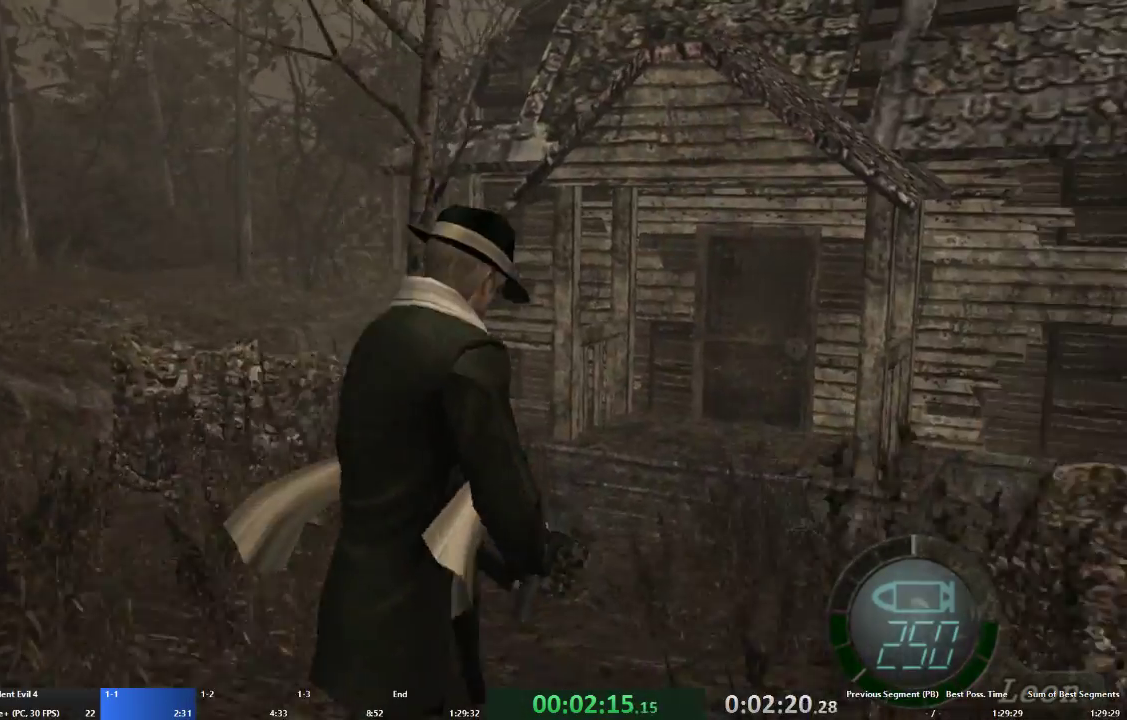
{"buttons": ["A"], "left_stick": "up", "right_stick": "center", "events": []}
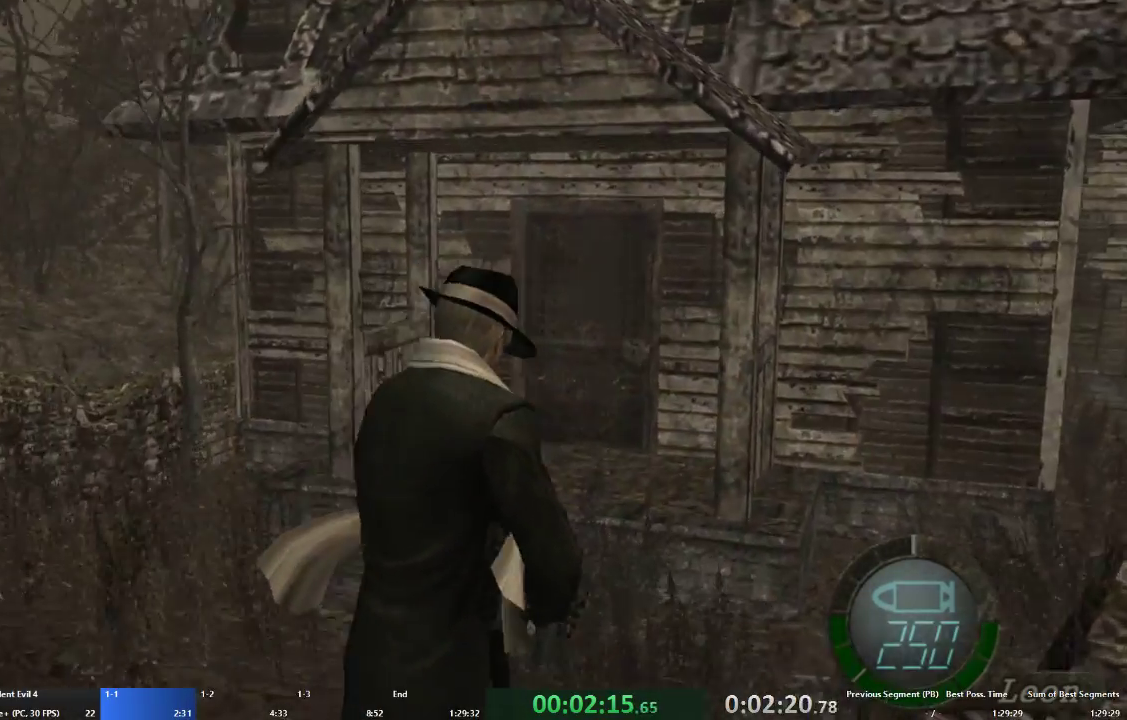
{"buttons": ["A"], "left_stick": "up", "right_stick": "center", "events": []}
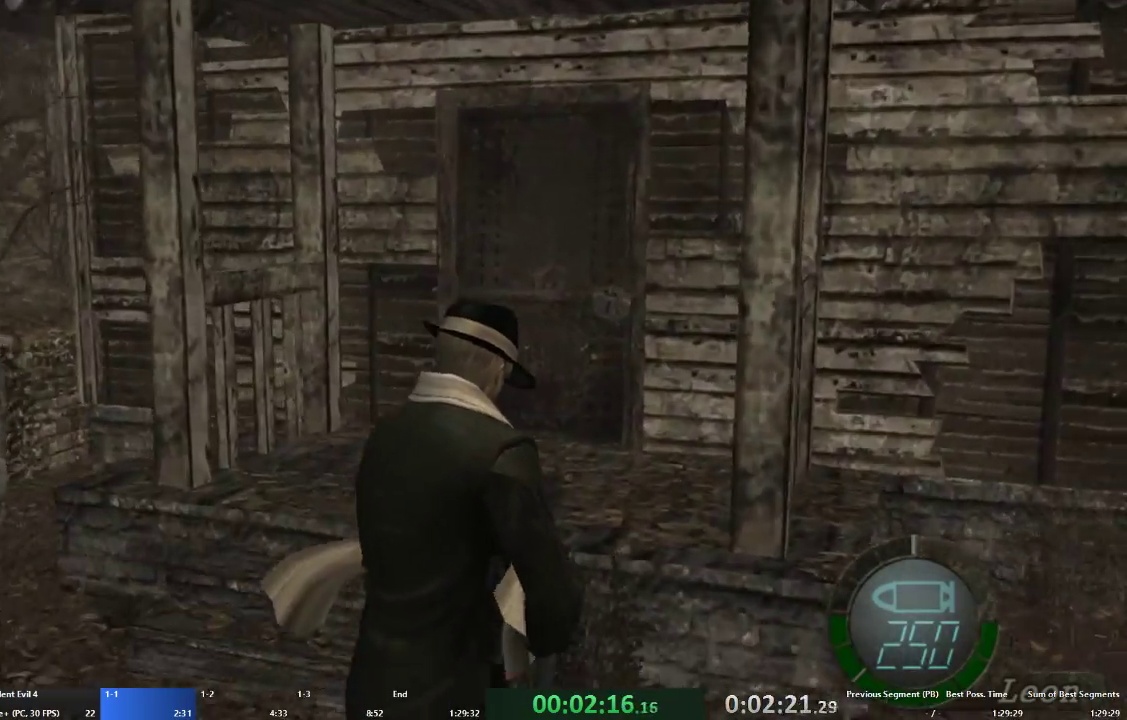
{"buttons": ["L2", "R2"], "left_stick": "center", "right_stick": "center", "events": [[300, "L2", "down"], [367, "left_stick", "center"], [400, "A", "up"], [433, "R2", "down"]]}
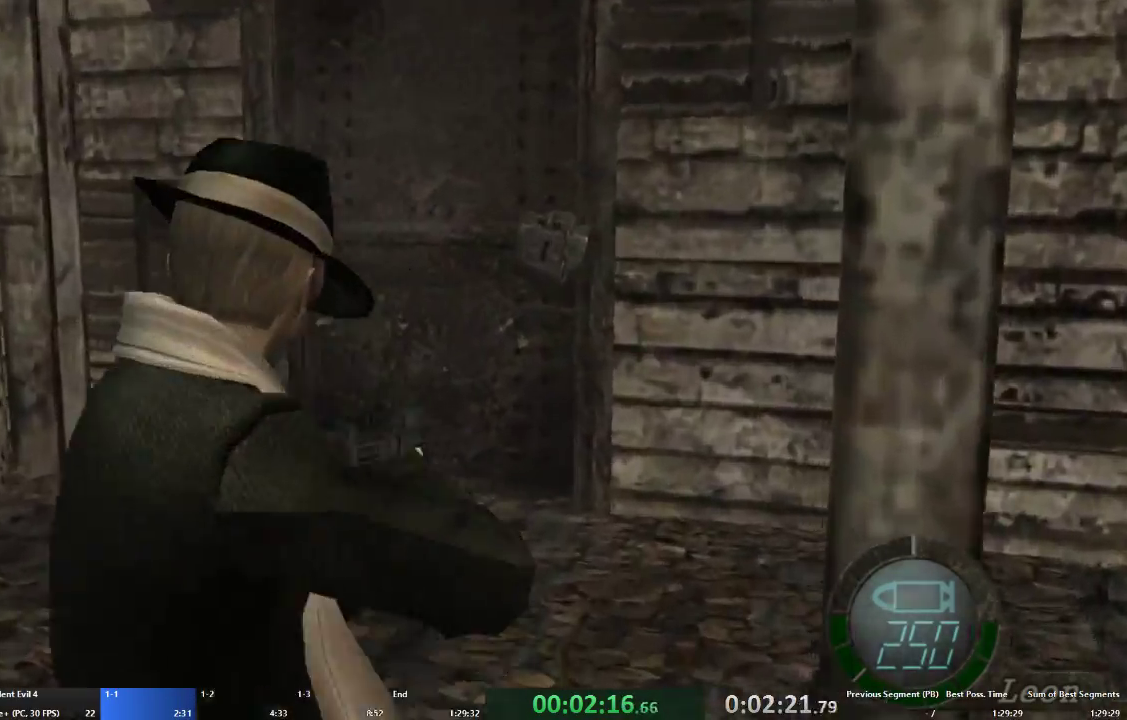
{"buttons": ["A"], "left_stick": "up-left", "right_stick": "center", "events": [[33, "right_stick", "up-left"], [167, "right_stick", "center"], [300, "R2", "up"], [333, "L2", "up"], [367, "A", "down"], [367, "left_stick", "up-left"]]}
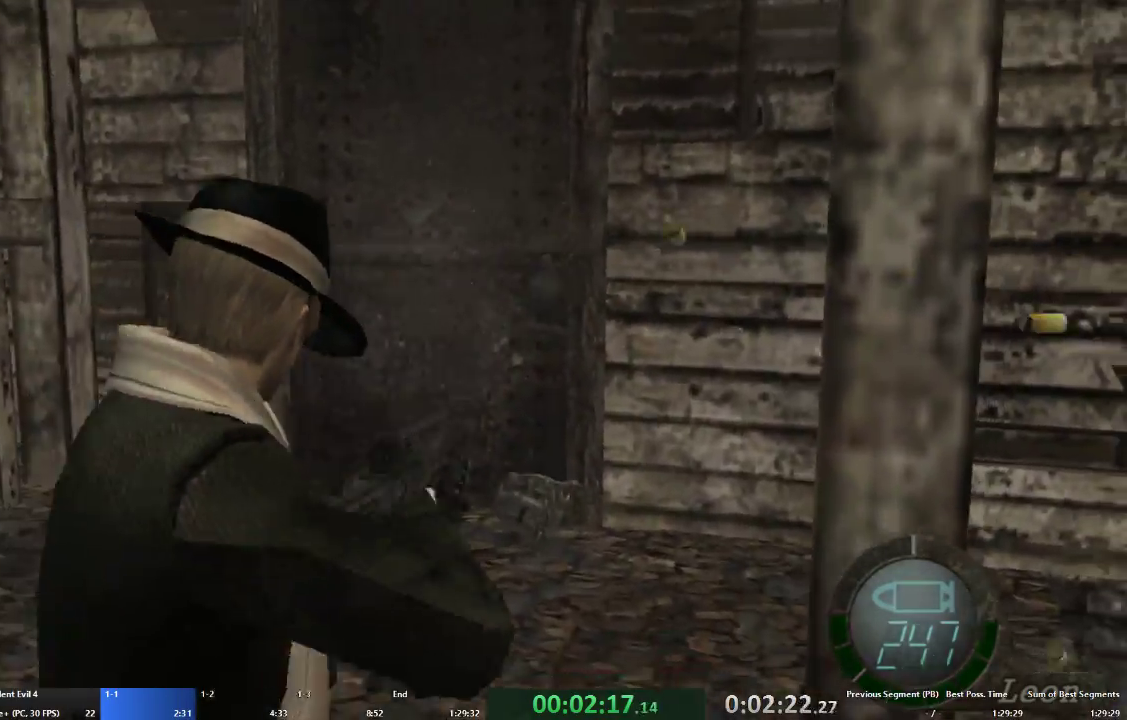
{"buttons": ["A"], "left_stick": "up", "right_stick": "center", "events": [[100, "left_stick", "up"], [267, "X", "down"], [367, "X", "up"], [433, "X", "down"], [500, "X", "up"]]}
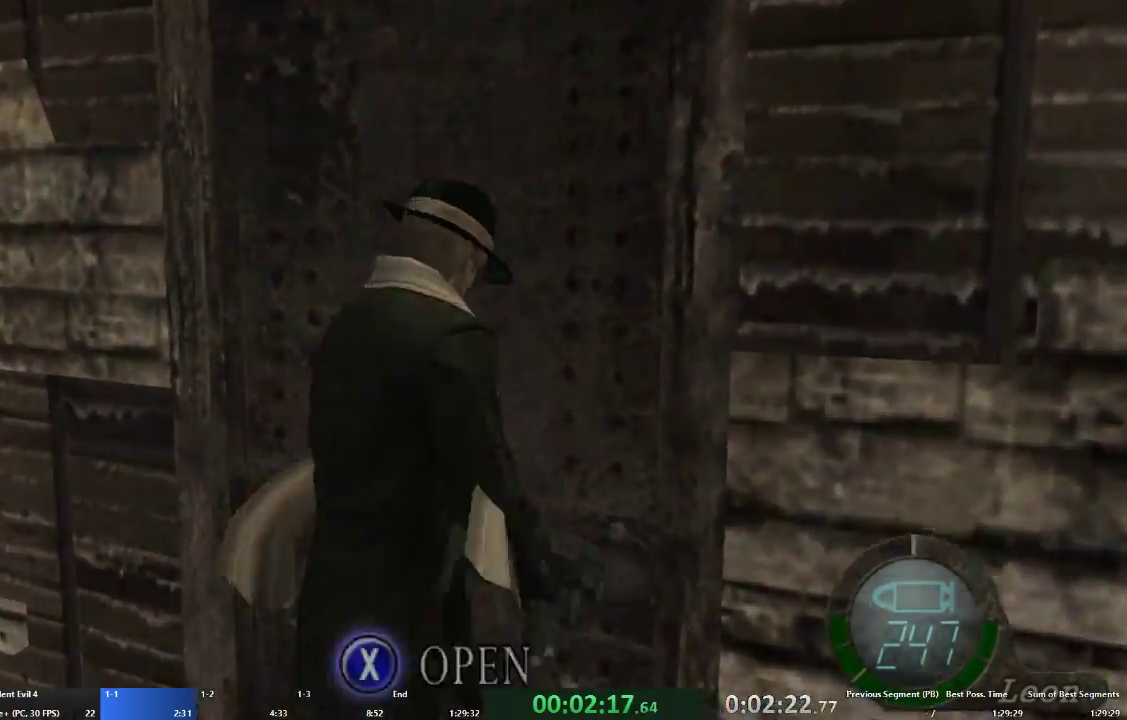
{"buttons": [], "left_stick": "center", "right_stick": "center", "events": [[100, "X", "down"], [167, "X", "up"], [233, "X", "down"], [333, "X", "up"], [367, "A", "up"], [400, "X", "down"], [400, "left_stick", "center"], [467, "X", "up"]]}
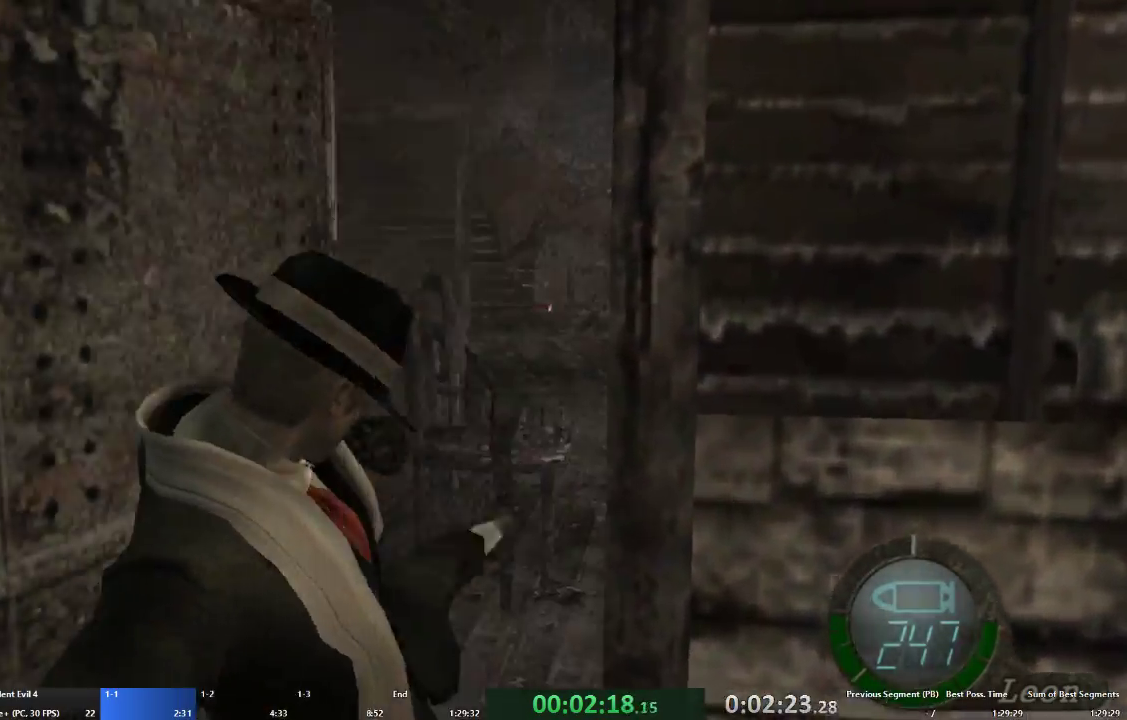
{"buttons": ["A"], "left_stick": "up-left", "right_stick": "center", "events": [[33, "X", "down"], [100, "A", "down"], [100, "X", "up"], [100, "left_stick", "up-left"]]}
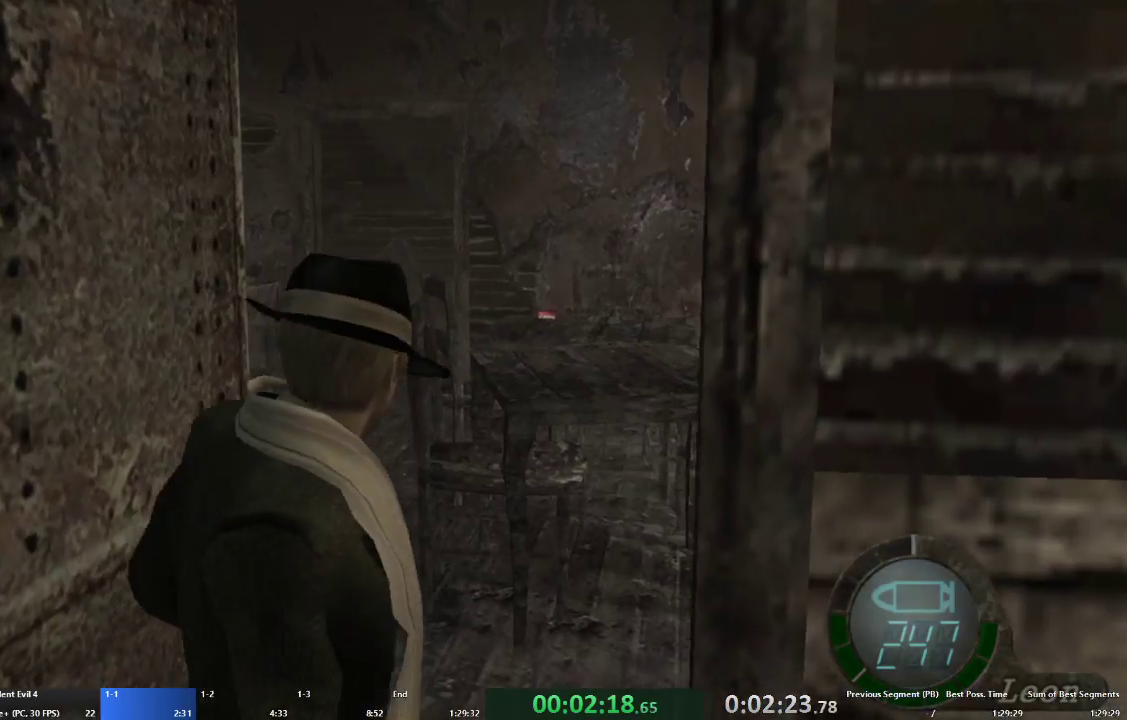
{"buttons": ["A"], "left_stick": "up-left", "right_stick": "center", "events": []}
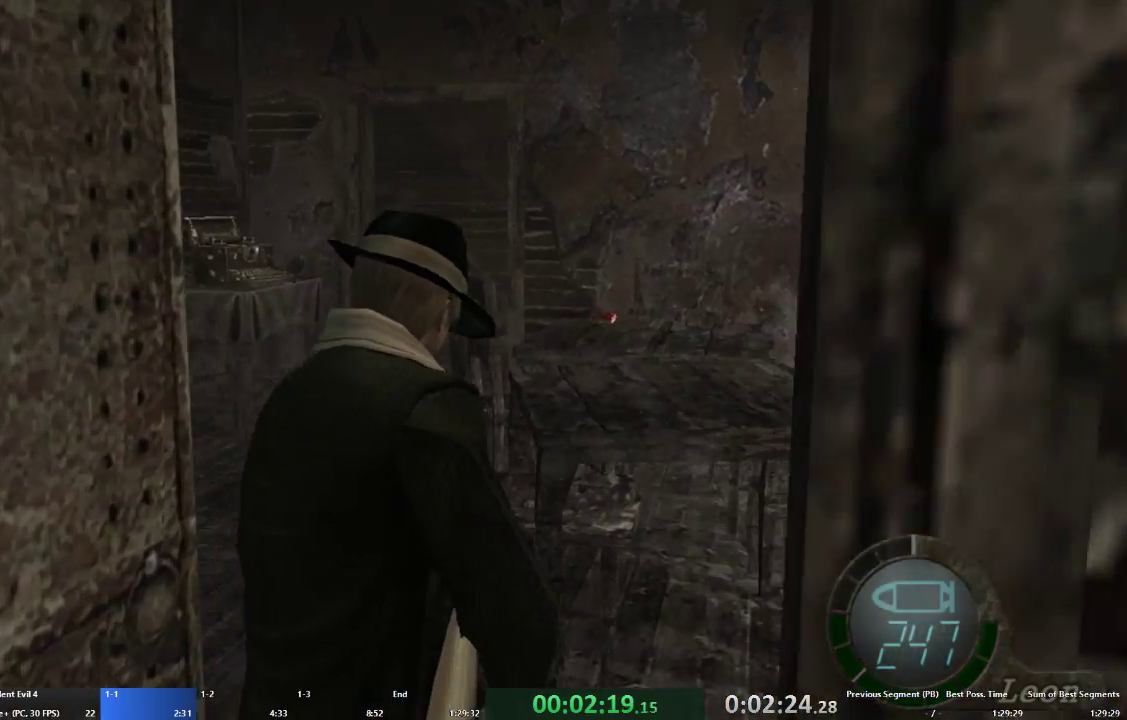
{"buttons": ["A"], "left_stick": "up-right", "right_stick": "center", "events": [[233, "left_stick", "up"], [367, "left_stick", "up-right"]]}
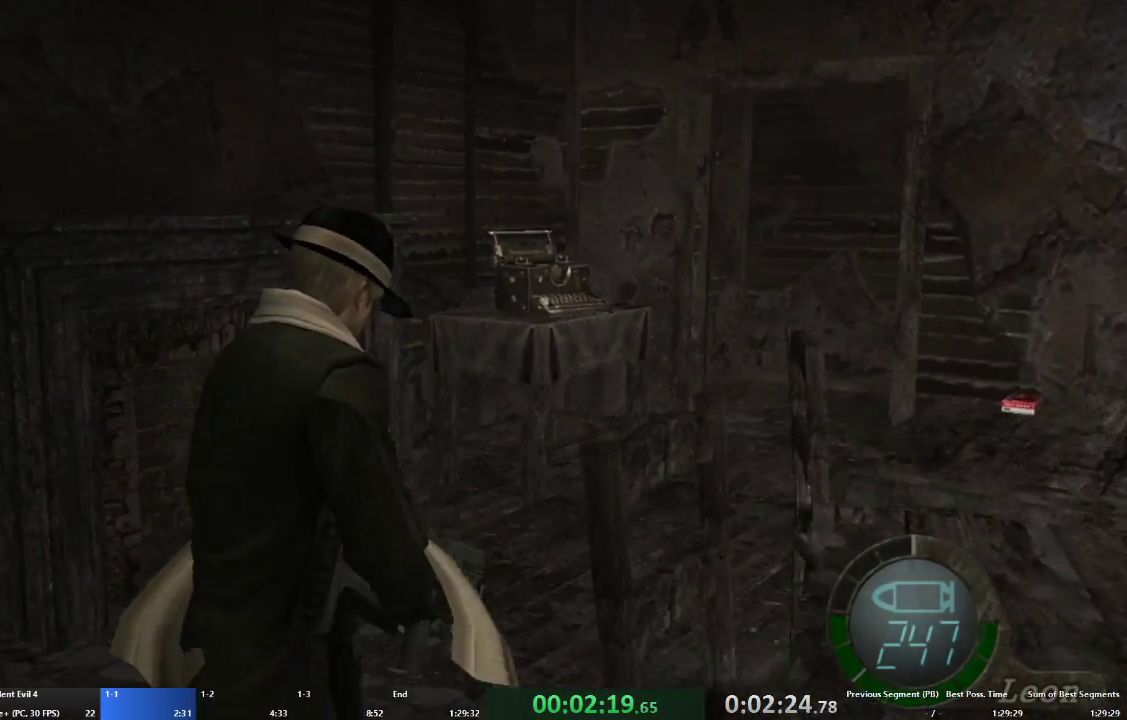
{"buttons": ["A"], "left_stick": "up", "right_stick": "center", "events": [[133, "left_stick", "up"]]}
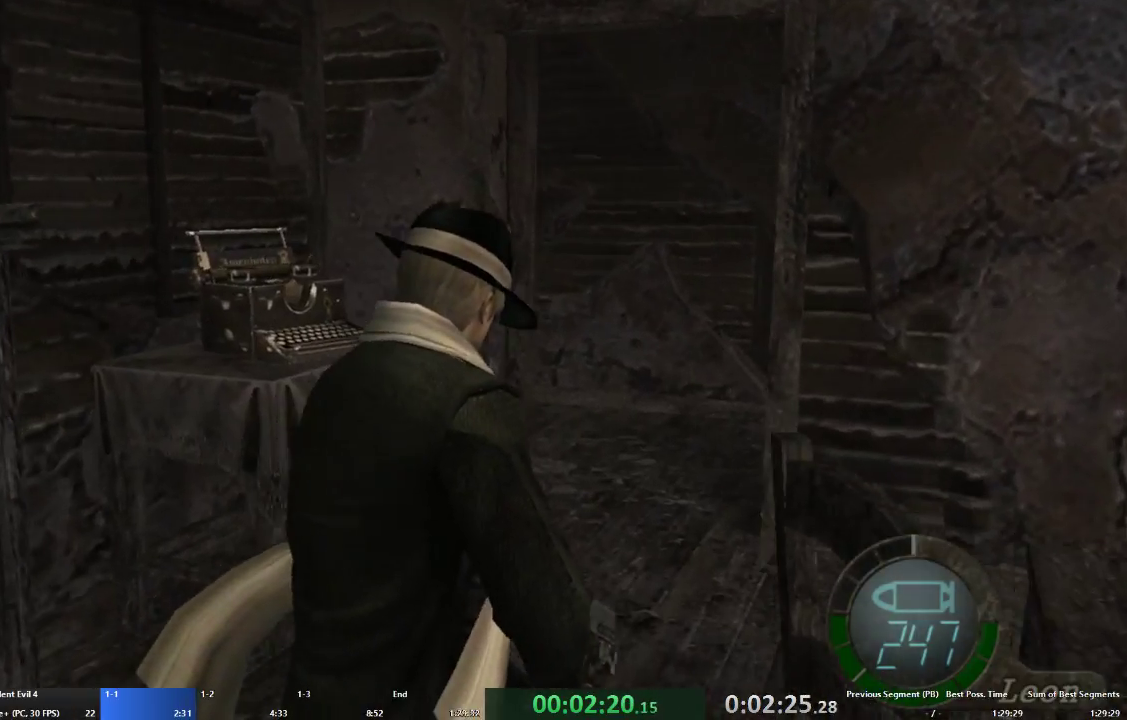
{"buttons": ["A"], "left_stick": "up", "right_stick": "center", "events": [[33, "left_stick", "up-right"], [167, "left_stick", "up"]]}
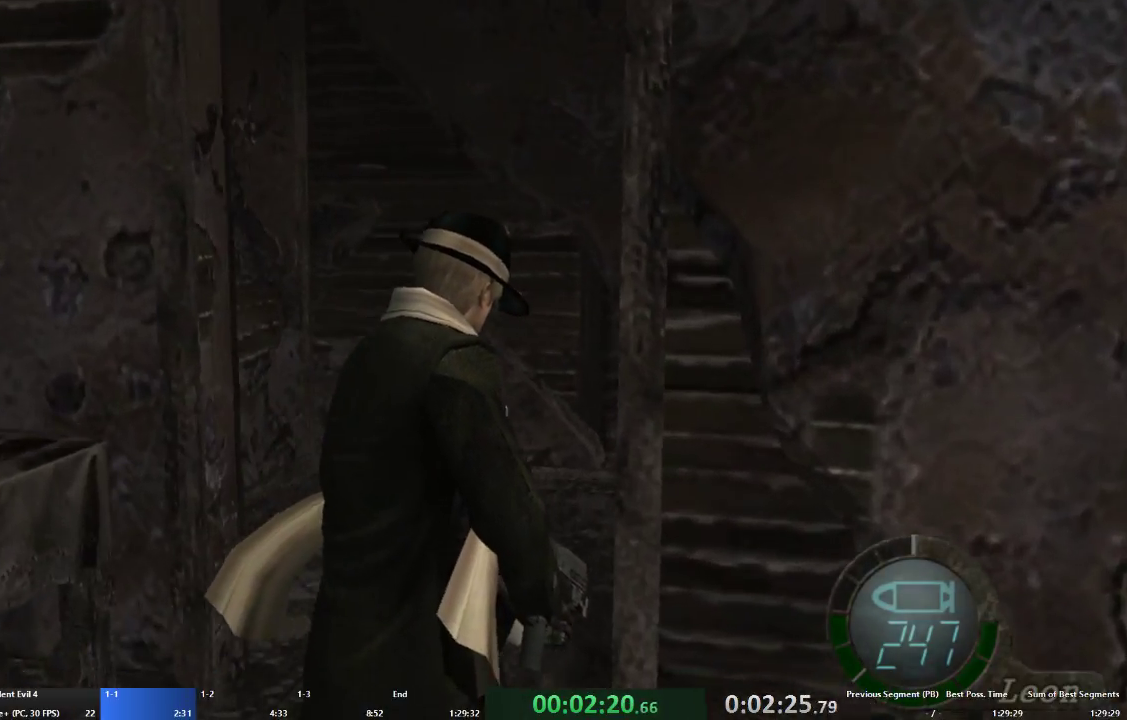
{"buttons": ["L2", "R2"], "left_stick": "right", "right_stick": "right", "events": [[233, "right_stick", "right"], [400, "L2", "down"], [400, "left_stick", "right"], [433, "A", "up"], [500, "R2", "down"]]}
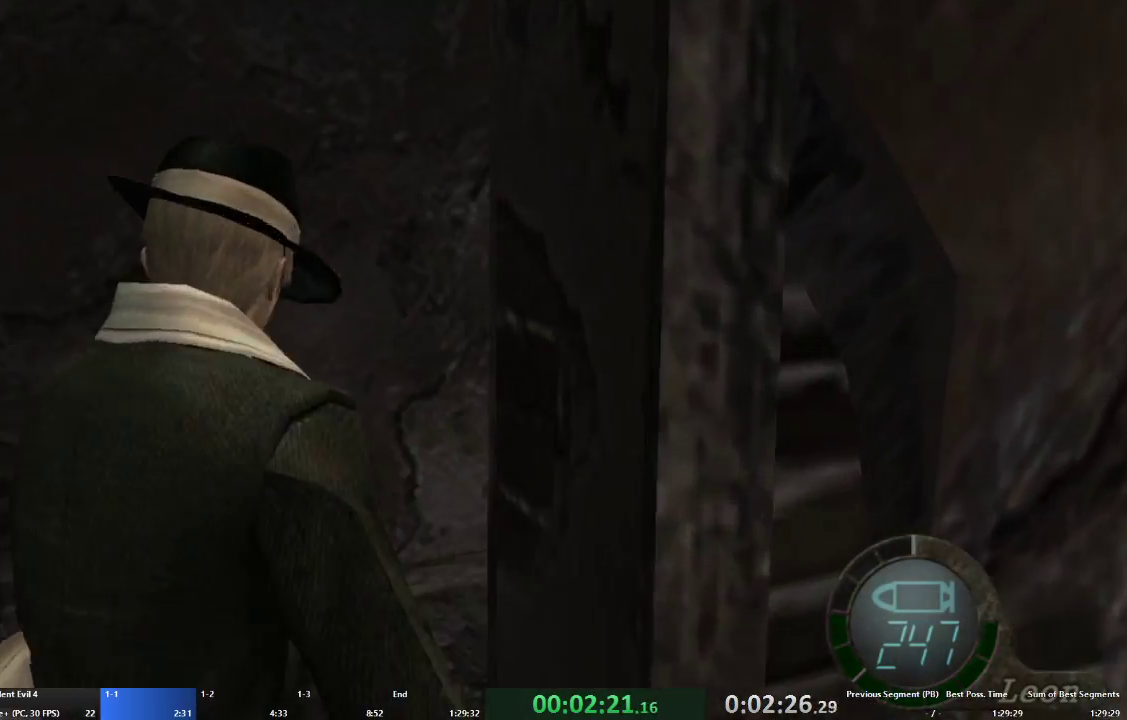
{"buttons": ["L2"], "left_stick": "center", "right_stick": "center", "events": [[167, "left_stick", "center"], [400, "right_stick", "center"], [500, "R2", "up"]]}
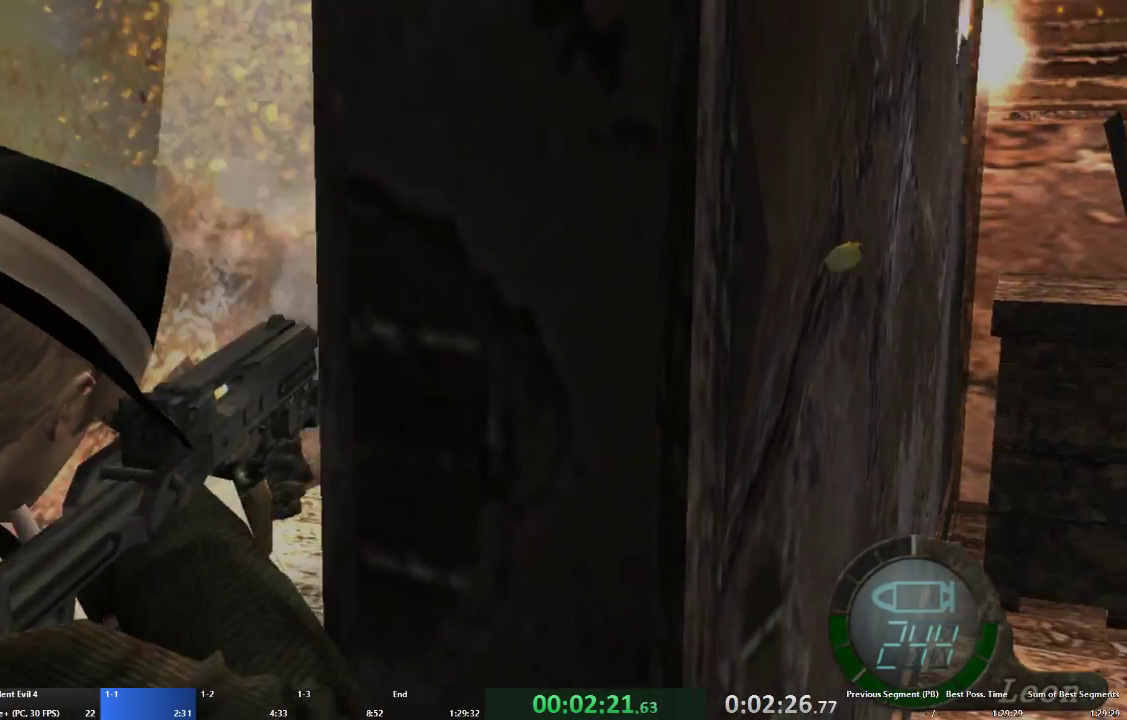
{"buttons": ["A"], "left_stick": "up", "right_stick": "center", "events": [[67, "A", "down"], [67, "L2", "up"], [67, "left_stick", "up"]]}
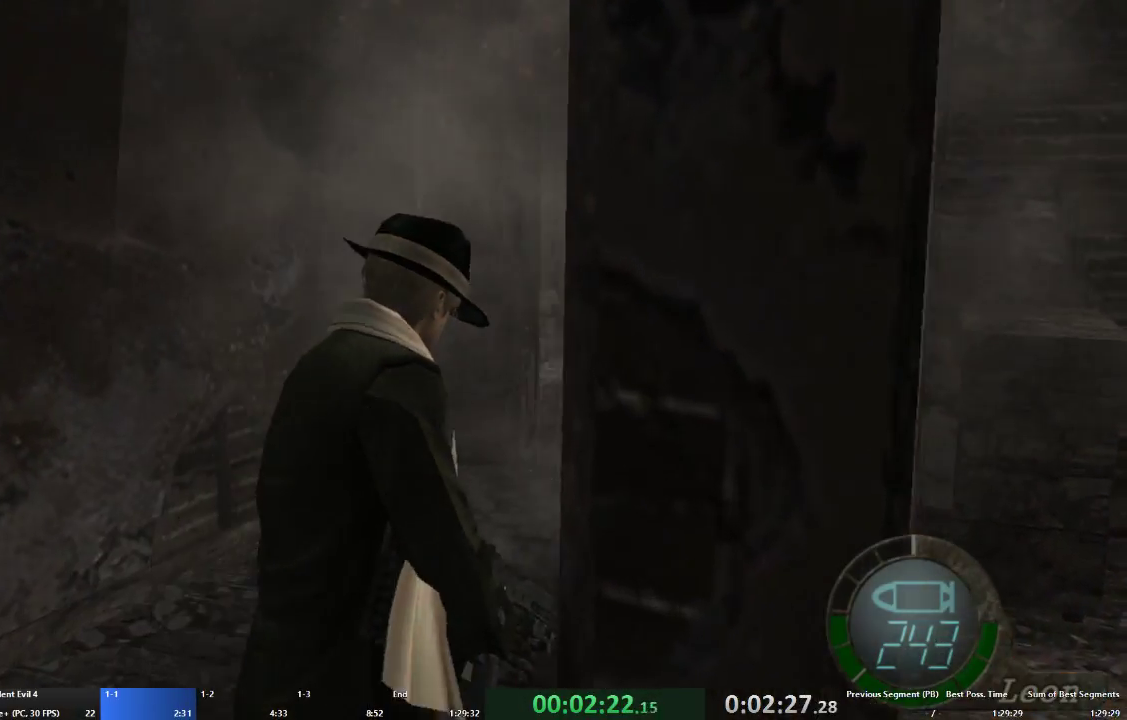
{"buttons": ["A"], "left_stick": "up-left", "right_stick": "center", "events": [[333, "left_stick", "up-left"]]}
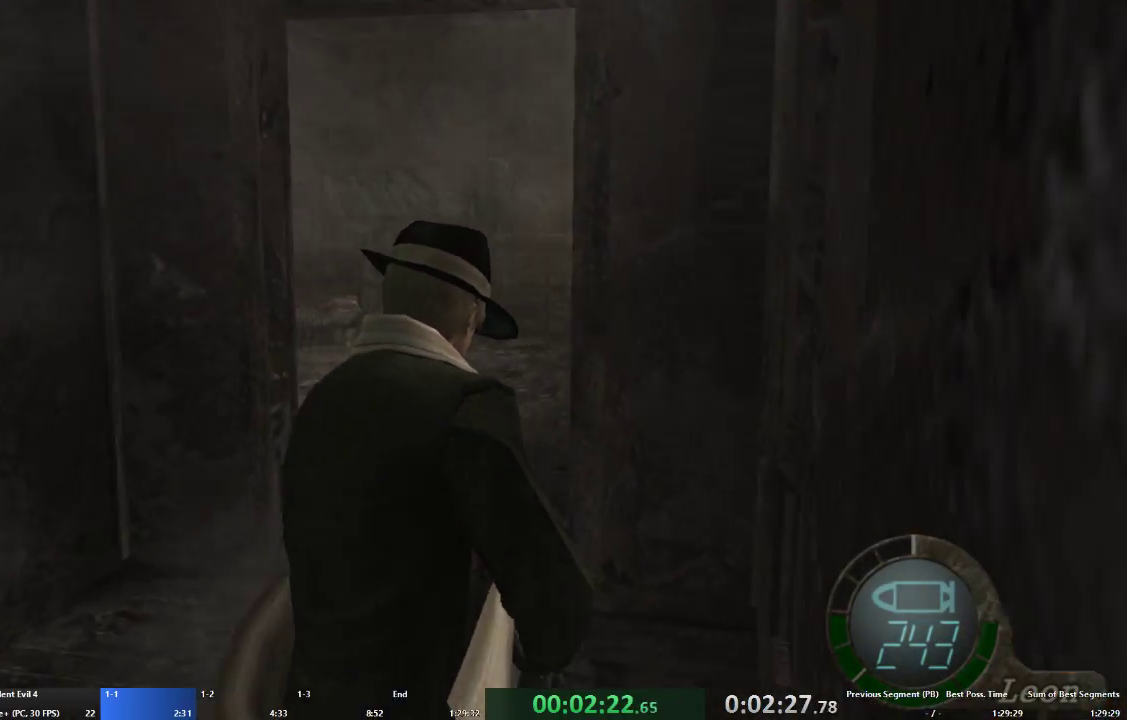
{"buttons": ["A"], "left_stick": "up-left", "right_stick": "center", "events": [[133, "left_stick", "up"], [300, "left_stick", "up-left"]]}
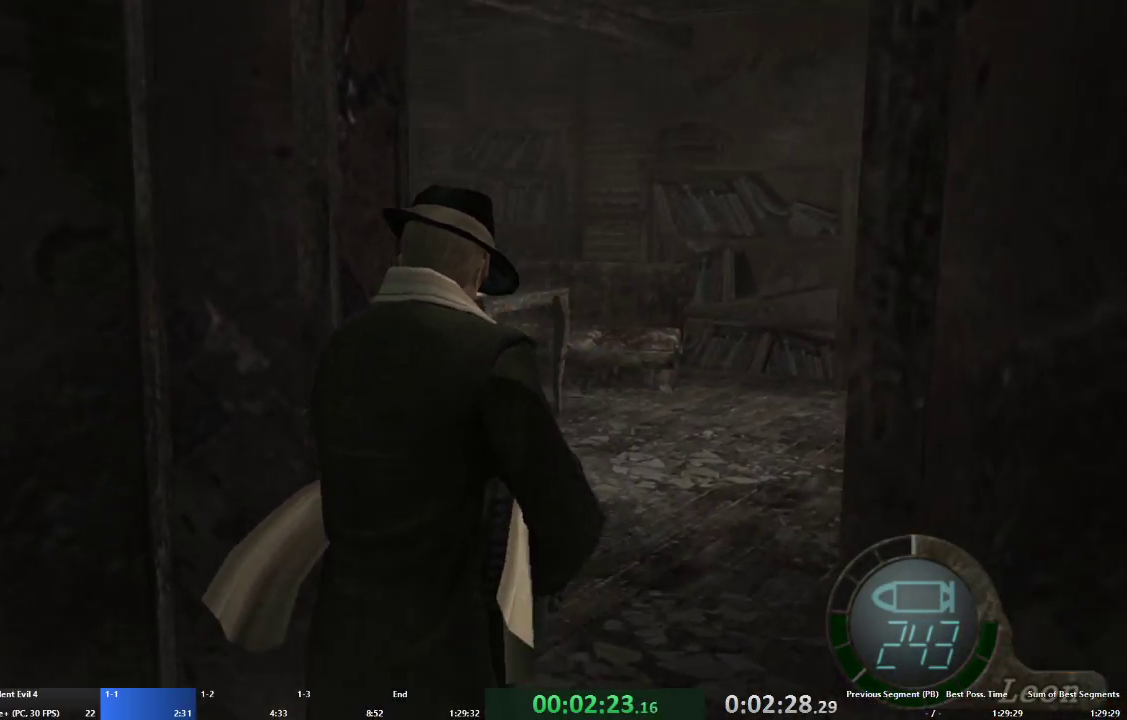
{"buttons": ["A", "X"], "left_stick": "up-left", "right_stick": "center", "events": [[333, "X", "down"]]}
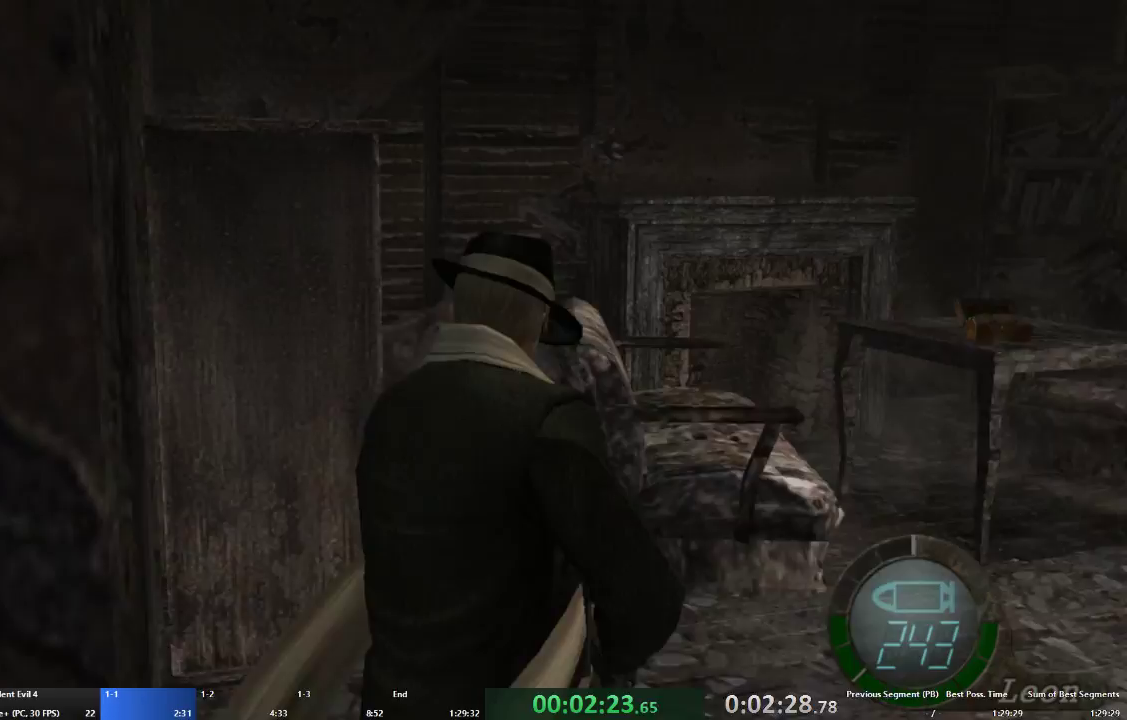
{"buttons": ["A", "X"], "left_stick": "up", "right_stick": "center", "events": [[367, "left_stick", "up"]]}
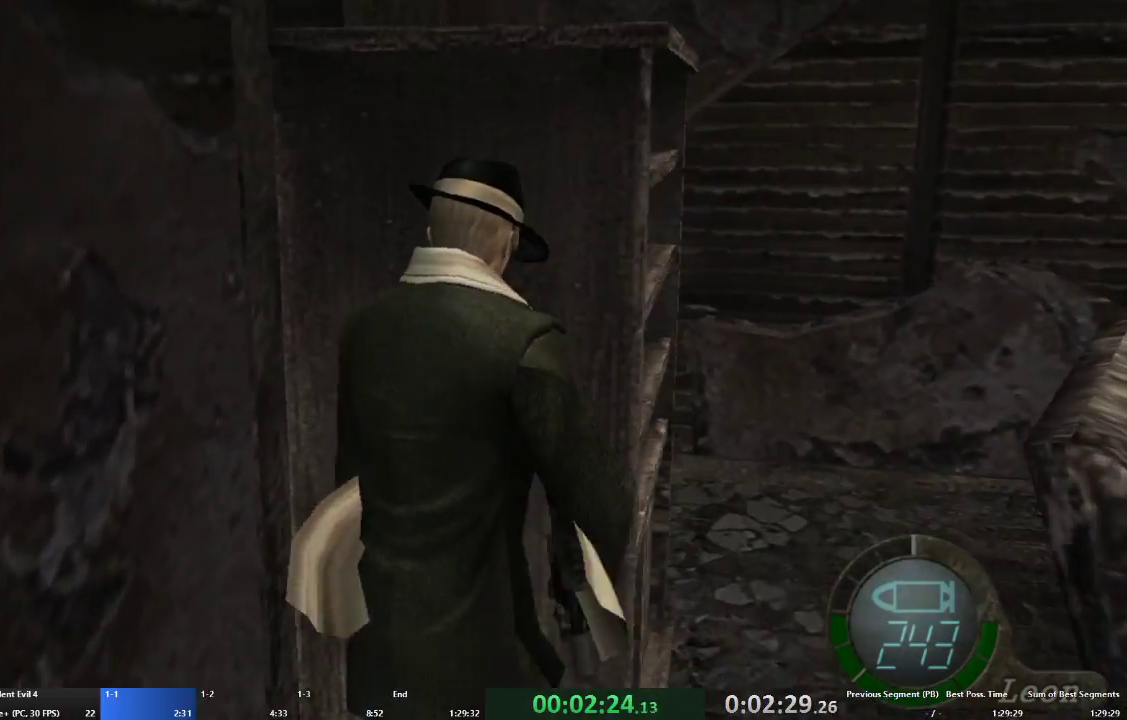
{"buttons": ["A", "X"], "left_stick": "up-left", "right_stick": "center", "events": [[200, "left_stick", "up-left"]]}
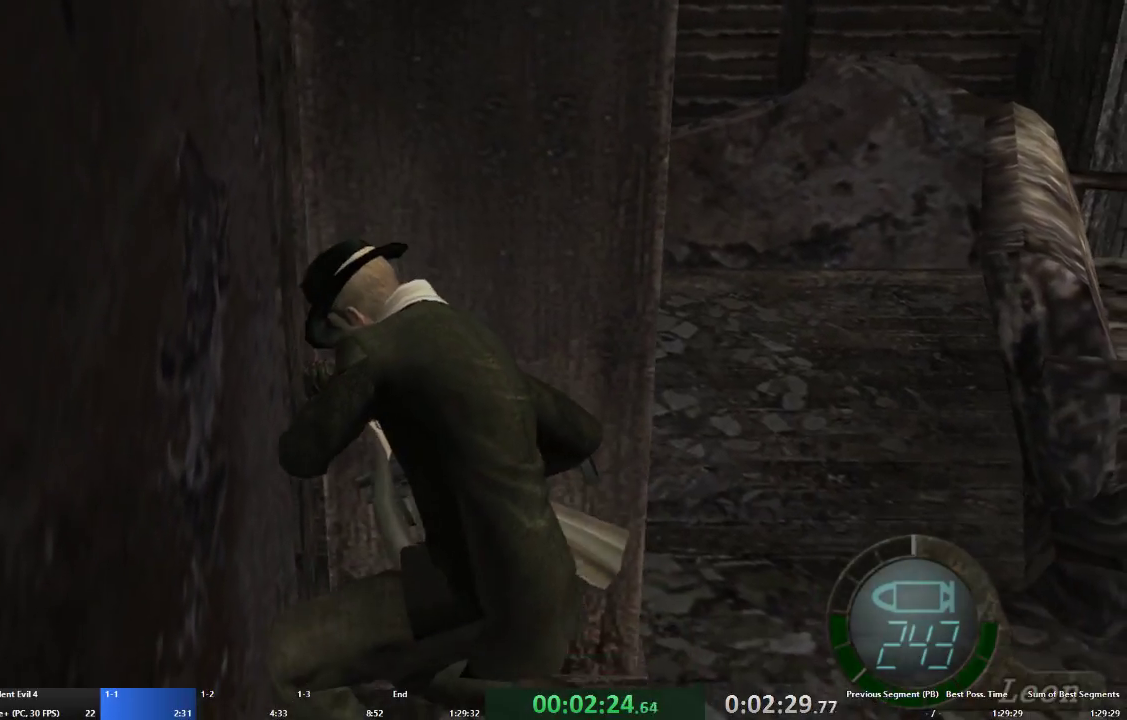
{"buttons": ["A"], "left_stick": "up-left", "right_stick": "left", "events": [[367, "X", "up"], [433, "right_stick", "left"]]}
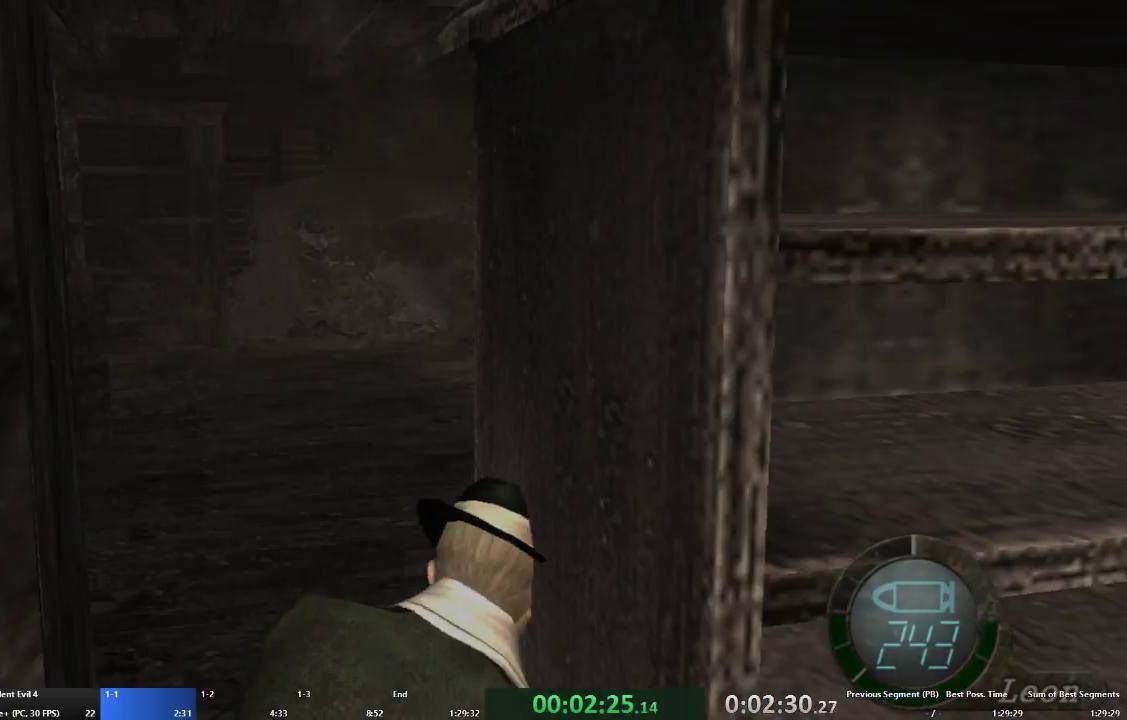
{"buttons": ["A"], "left_stick": "up-left", "right_stick": "center", "events": [[100, "L2", "down"], [100, "right_stick", "center"], [233, "L2", "up"]]}
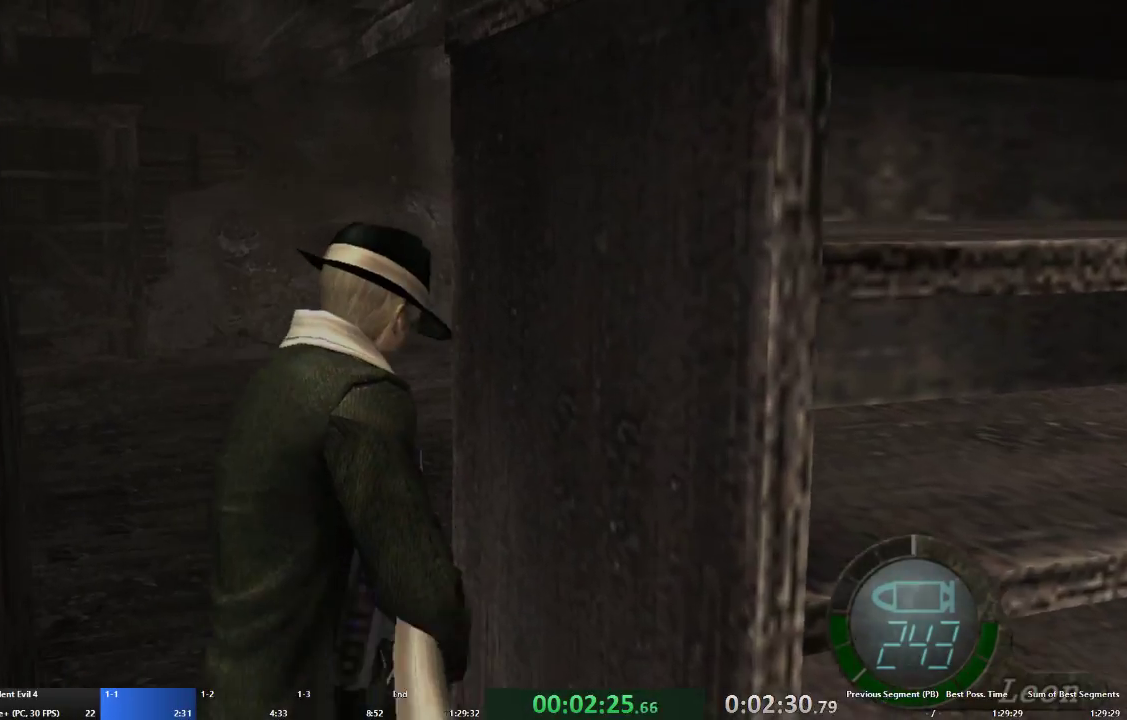
{"buttons": ["A"], "left_stick": "up", "right_stick": "center", "events": [[100, "left_stick", "up"]]}
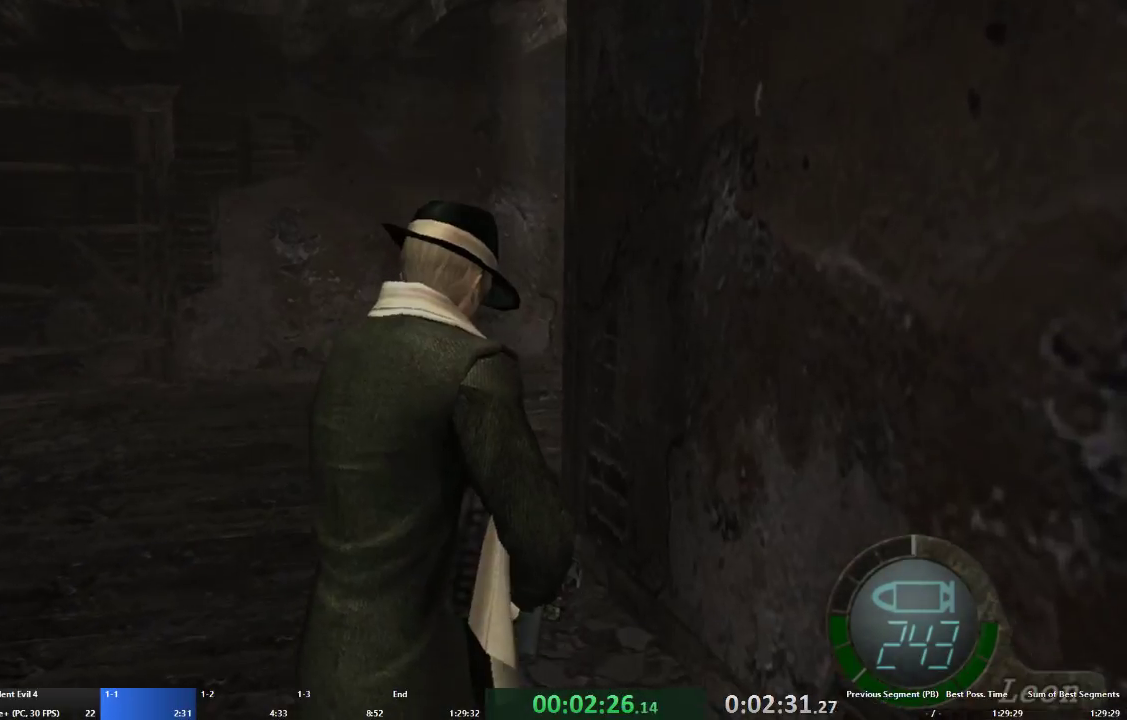
{"buttons": ["A"], "left_stick": "up", "right_stick": "center", "events": []}
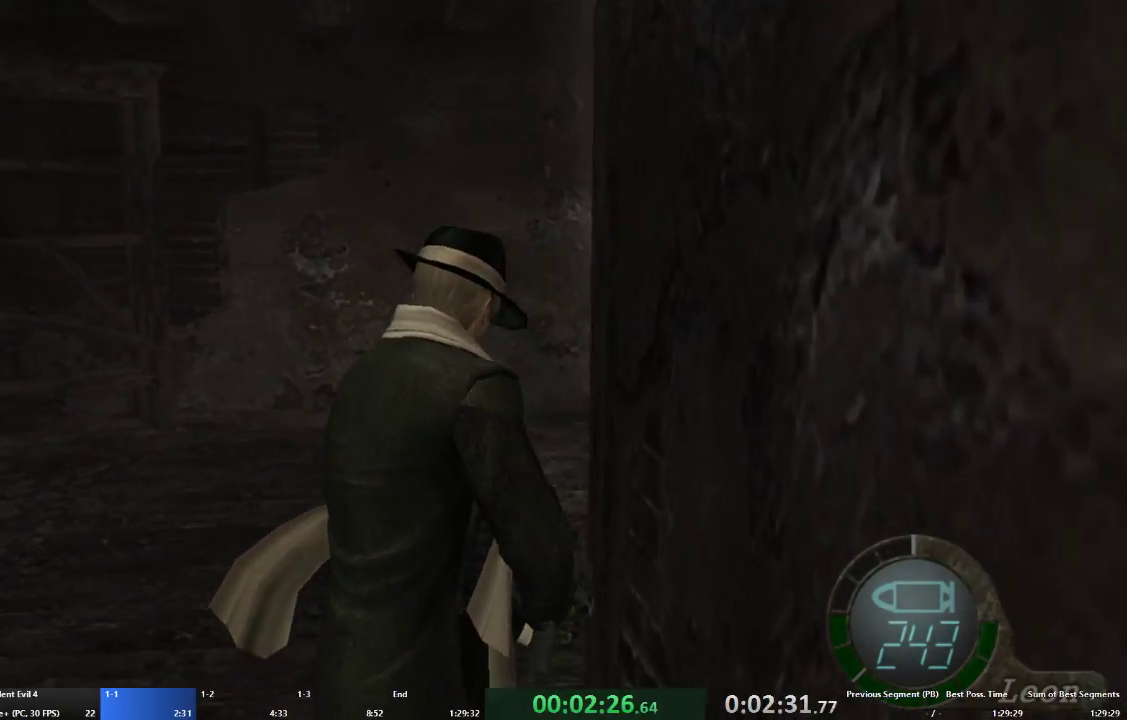
{"buttons": ["A"], "left_stick": "up-right", "right_stick": "center", "events": [[100, "left_stick", "up-right"]]}
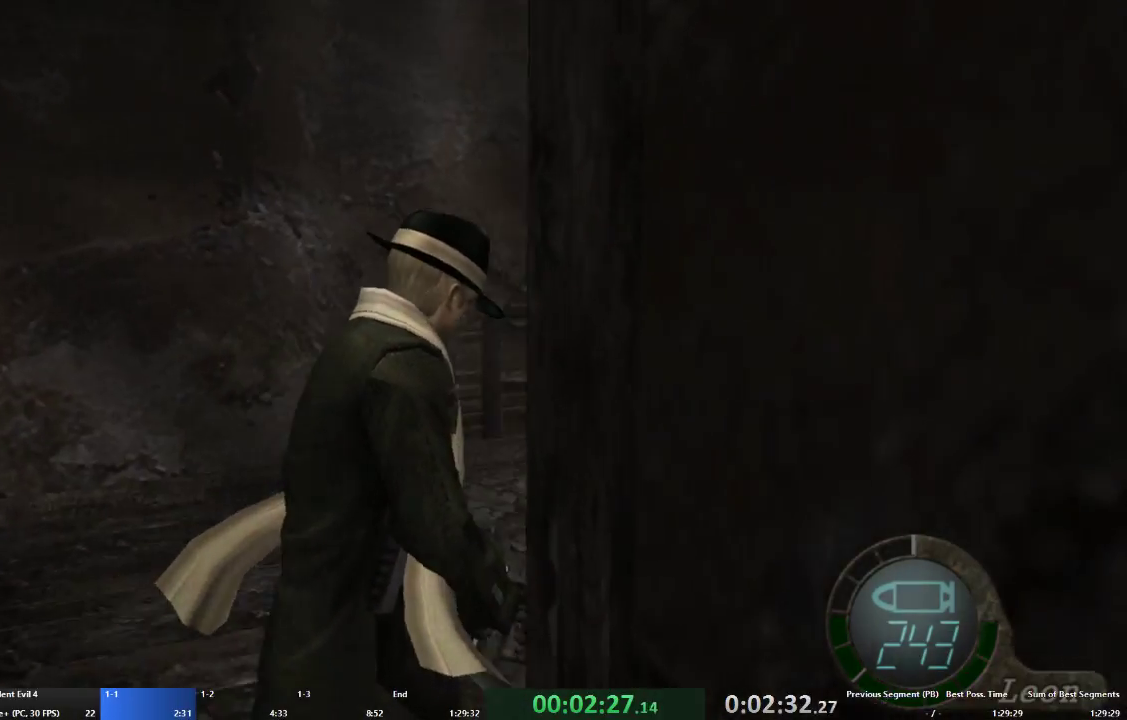
{"buttons": ["A"], "left_stick": "up", "right_stick": "center", "events": [[167, "left_stick", "up"]]}
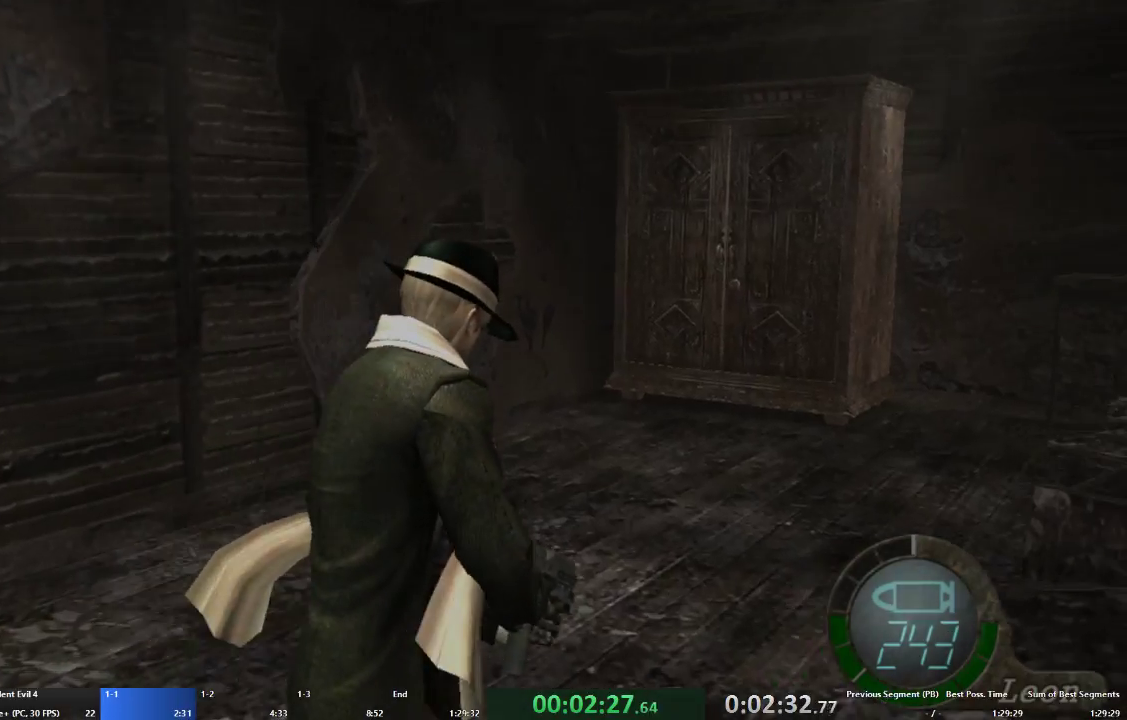
{"buttons": ["A"], "left_stick": "up", "right_stick": "center", "events": [[267, "left_stick", "up-right"], [400, "X", "down"], [400, "left_stick", "up"], [467, "X", "up"]]}
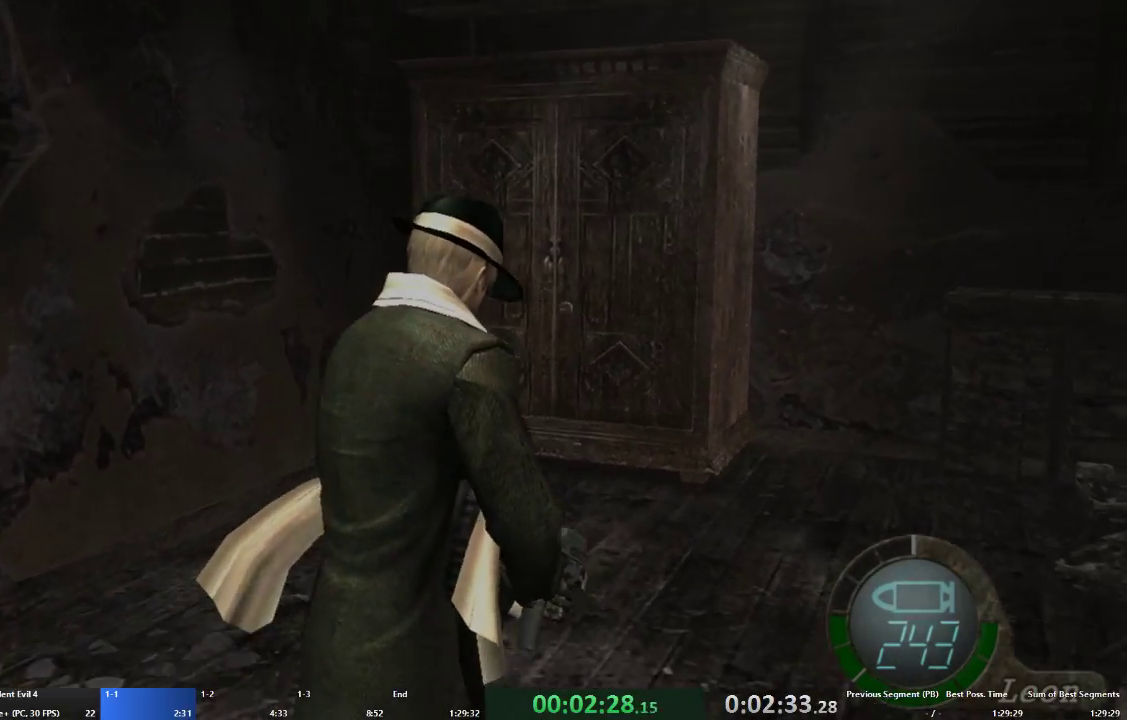
{"buttons": ["A"], "left_stick": "up", "right_stick": "center", "events": [[33, "X", "down"], [133, "X", "up"], [300, "X", "down"], [333, "X", "up"], [400, "X", "down"], [433, "X", "up"], [467, "X", "down"], [500, "X", "up"]]}
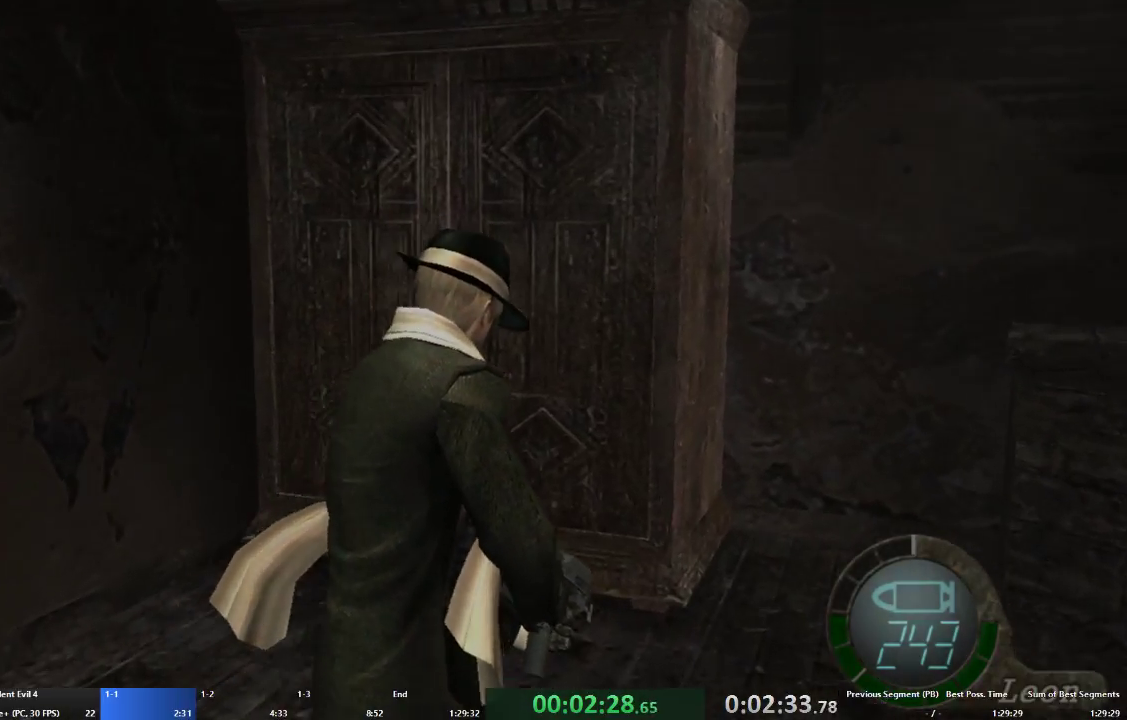
{"buttons": ["A", "X"], "left_stick": "up", "right_stick": "center", "events": [[33, "X", "down"], [67, "X", "up"], [133, "X", "down"], [167, "X", "up"], [200, "X", "down"], [233, "X", "up"], [300, "X", "down"], [333, "X", "up"], [367, "X", "down"], [400, "X", "up"], [433, "X", "down"], [467, "X", "up"], [500, "X", "down"]]}
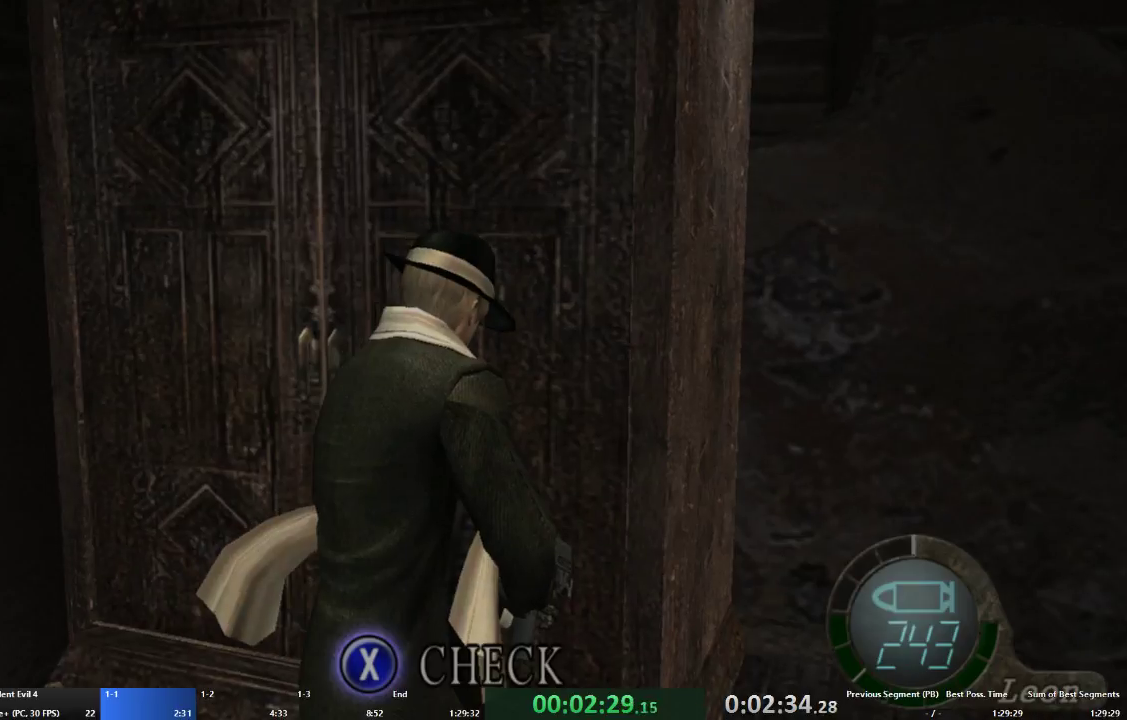
{"buttons": [], "left_stick": "center", "right_stick": "center", "events": [[33, "X", "up"], [100, "X", "down"], [133, "X", "up"], [233, "A", "up"], [267, "left_stick", "center"]]}